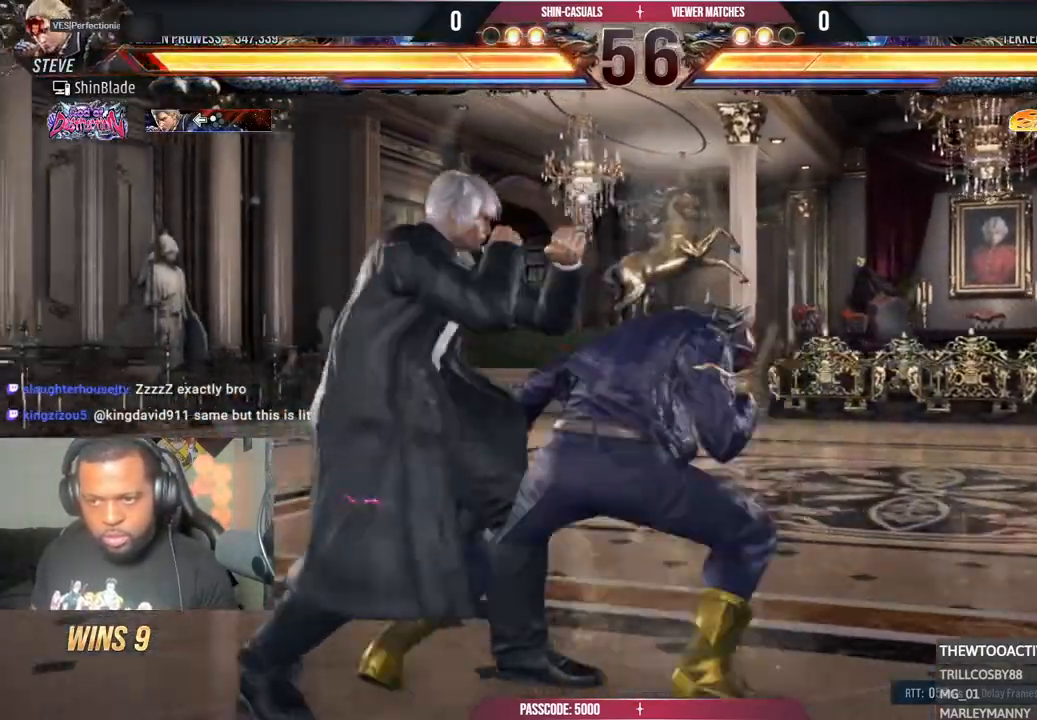
Gameplay with a controller (PlayStation layout); each line is a JSON object with the inputs held at the frame after it. "events" lists button and stick changes between this image and that frame as [ms after this image, input, new state], when the widget could be followed in between.
{"buttons": ["DPAD_DOWN", "DPAD_RIGHT"], "left_stick": "center", "right_stick": "center", "events": [[67, "DPAD_DOWN", "up"], [117, "DPAD_LEFT", "up"], [167, "DPAD_LEFT", "down"], [367, "DPAD_LEFT", "up"], [450, "DPAD_DOWN", "down"], [450, "DPAD_RIGHT", "down"]]}
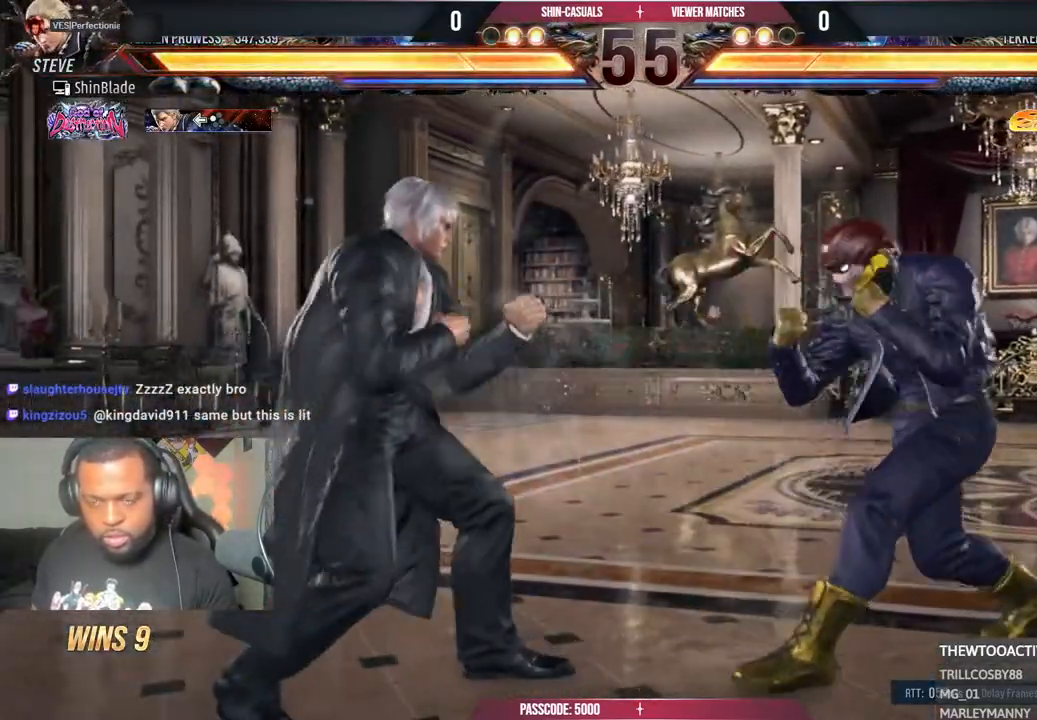
{"buttons": ["DPAD_DOWN", "DPAD_LEFT"], "left_stick": "center", "right_stick": "center", "events": [[67, "TRIANGLE", "down"], [333, "CROSS", "down"], [367, "TRIANGLE", "up"], [417, "DPAD_RIGHT", "up"], [433, "DPAD_DOWN", "up"], [450, "DPAD_LEFT", "down"], [483, "CROSS", "up"], [483, "DPAD_DOWN", "down"]]}
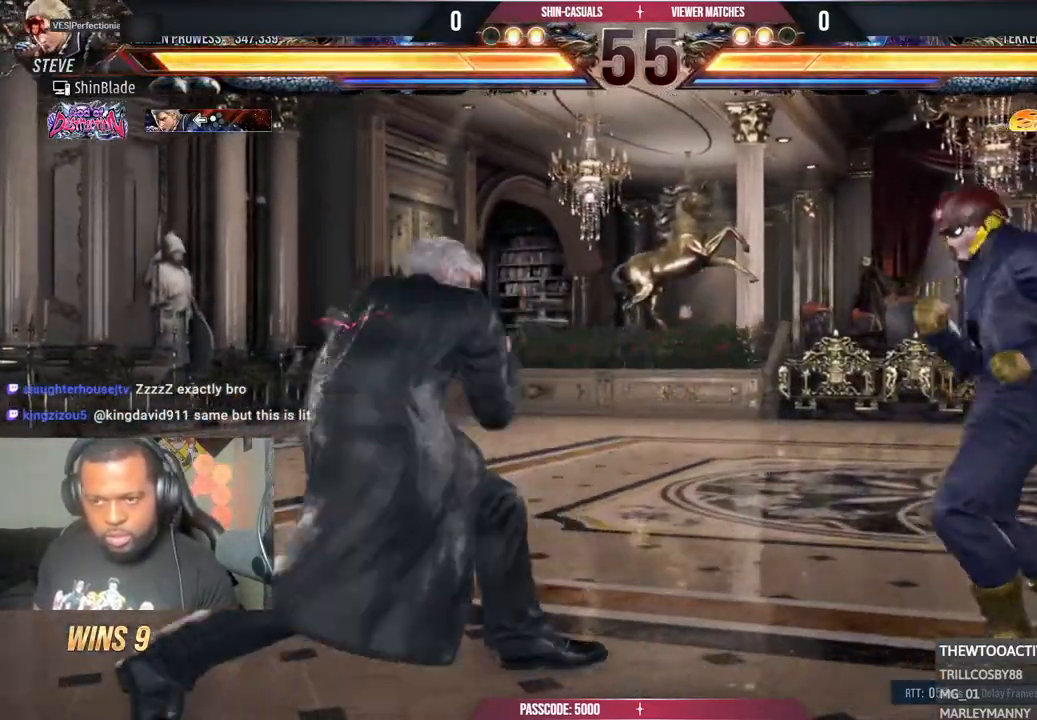
{"buttons": ["DPAD_LEFT"], "left_stick": "center", "right_stick": "center", "events": [[267, "DPAD_DOWN", "up"]]}
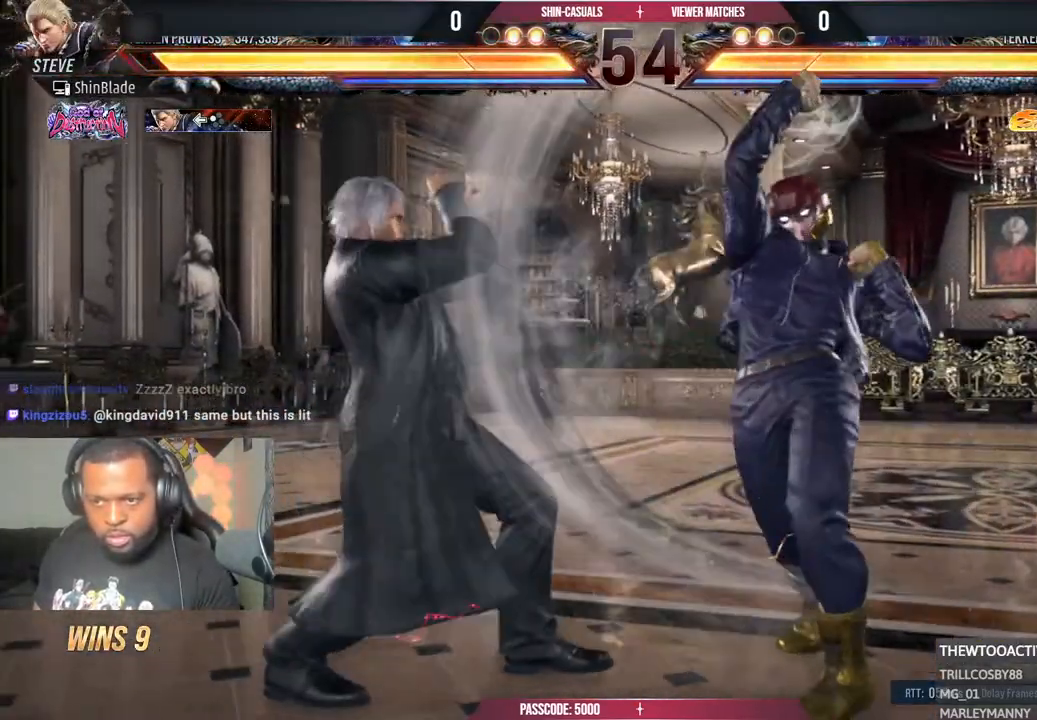
{"buttons": ["TRIANGLE"], "left_stick": "center", "right_stick": "center", "events": [[83, "DPAD_LEFT", "up"], [117, "SQUARE", "down"], [217, "SQUARE", "up"], [250, "SQUARE", "down"], [317, "SQUARE", "up"], [383, "SQUARE", "down"], [433, "SQUARE", "up"], [433, "TRIANGLE", "down"]]}
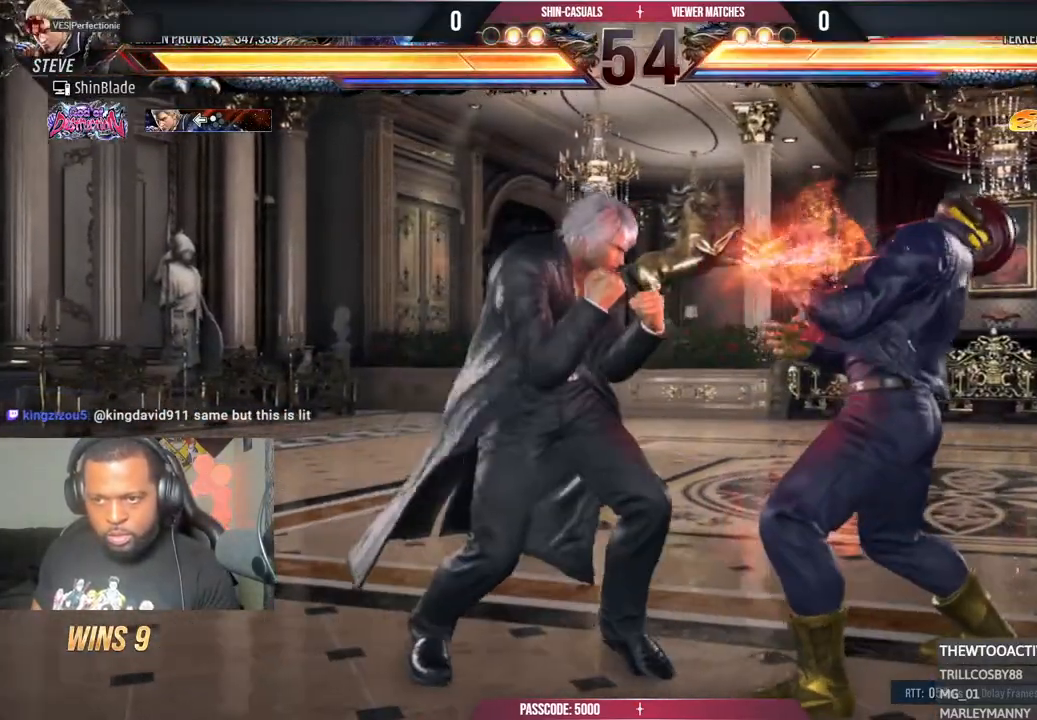
{"buttons": [], "left_stick": "center", "right_stick": "center", "events": [[33, "TRIANGLE", "up"], [83, "TRIANGLE", "down"], [200, "TRIANGLE", "up"], [283, "SQUARE", "down"], [333, "SQUARE", "up"], [383, "SQUARE", "down"], [500, "SQUARE", "up"]]}
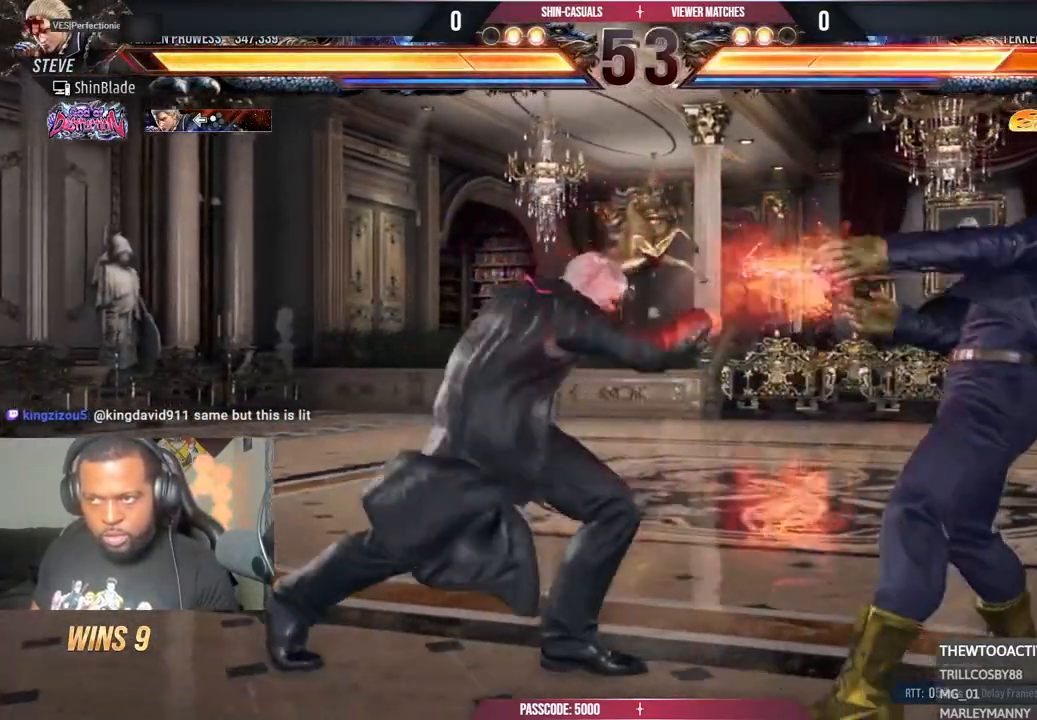
{"buttons": [], "left_stick": "center", "right_stick": "center", "events": [[183, "DPAD_LEFT", "down"], [183, "DPAD_UP", "down"], [233, "CROSS", "down"], [367, "DPAD_LEFT", "up"], [383, "CROSS", "up"], [383, "DPAD_UP", "up"]]}
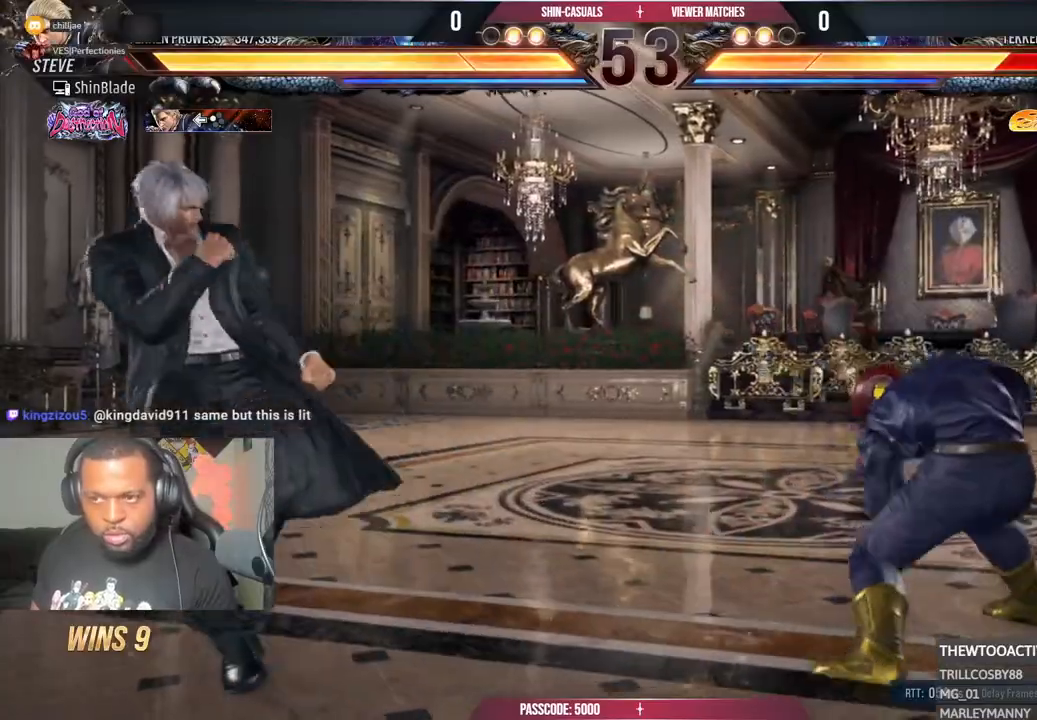
{"buttons": ["DPAD_RIGHT"], "left_stick": "center", "right_stick": "center", "events": [[483, "DPAD_RIGHT", "down"]]}
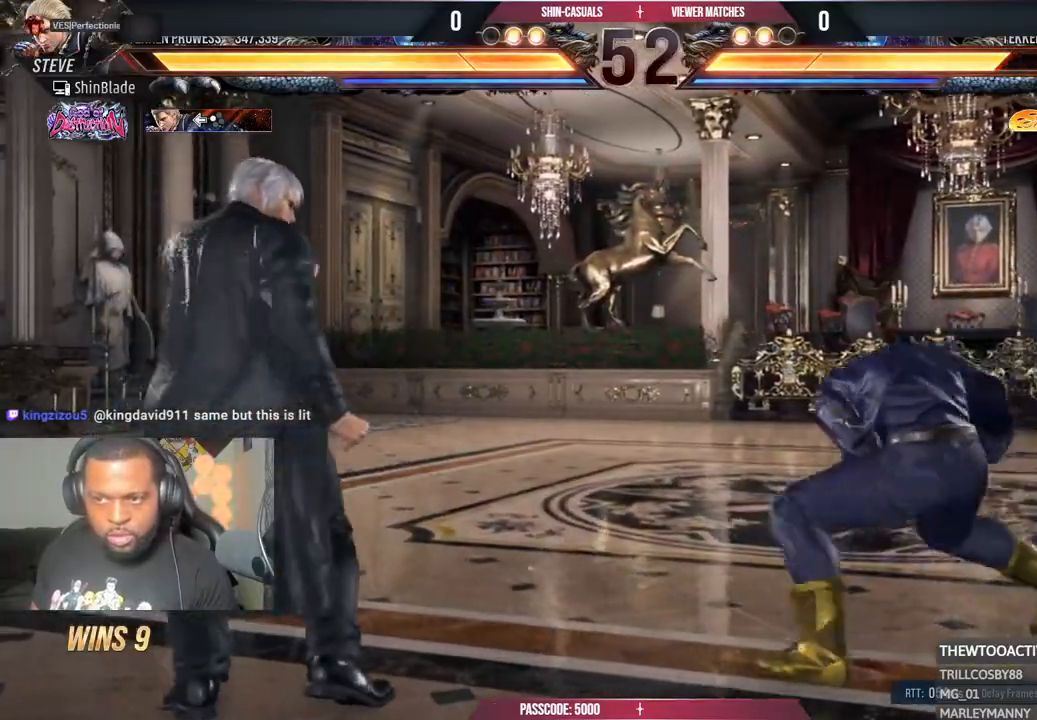
{"buttons": ["SQUARE", "DPAD_LEFT"], "left_stick": "center", "right_stick": "center", "events": [[17, "CROSS", "down"], [83, "DPAD_DOWN", "down"], [117, "DPAD_RIGHT", "up"], [133, "CROSS", "up"], [133, "DPAD_LEFT", "down"], [283, "SQUARE", "down"], [317, "DPAD_DOWN", "up"], [350, "DPAD_LEFT", "up"], [350, "SQUARE", "up"], [400, "DPAD_LEFT", "down"], [433, "SQUARE", "down"]]}
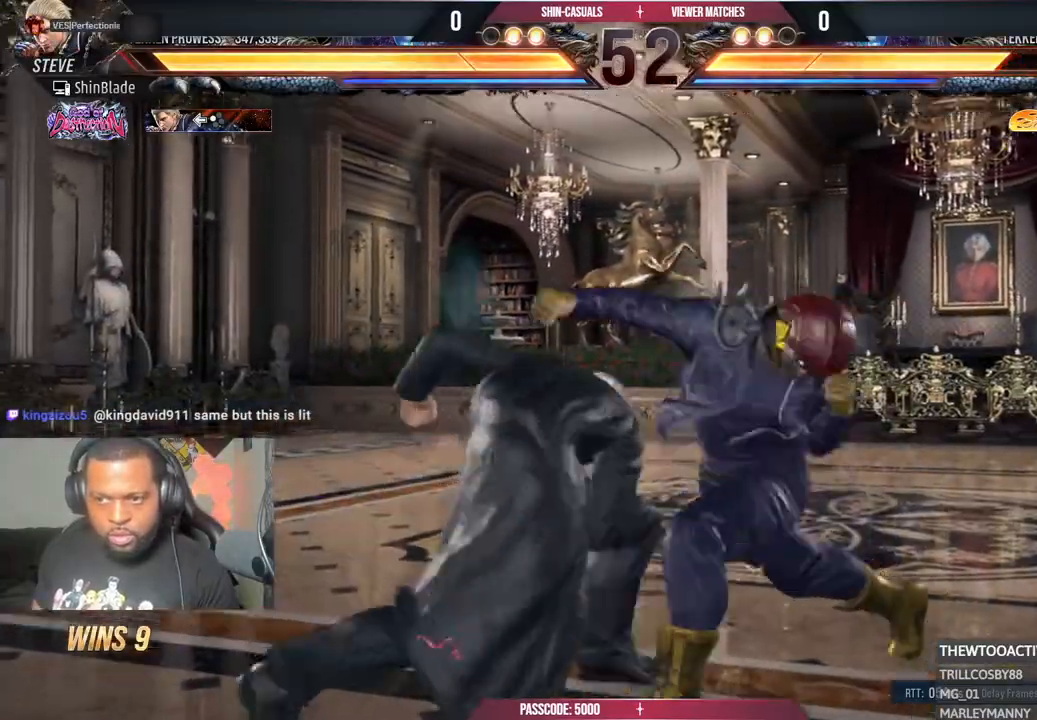
{"buttons": ["DPAD_LEFT"], "left_stick": "center", "right_stick": "center", "events": [[17, "SQUARE", "up"], [83, "SQUARE", "down"], [200, "SQUARE", "up"], [300, "CROSS", "down"], [333, "CIRCLE", "down"], [417, "CROSS", "up"], [417, "DPAD_LEFT", "up"], [433, "CIRCLE", "up"], [433, "DPAD_LEFT", "down"]]}
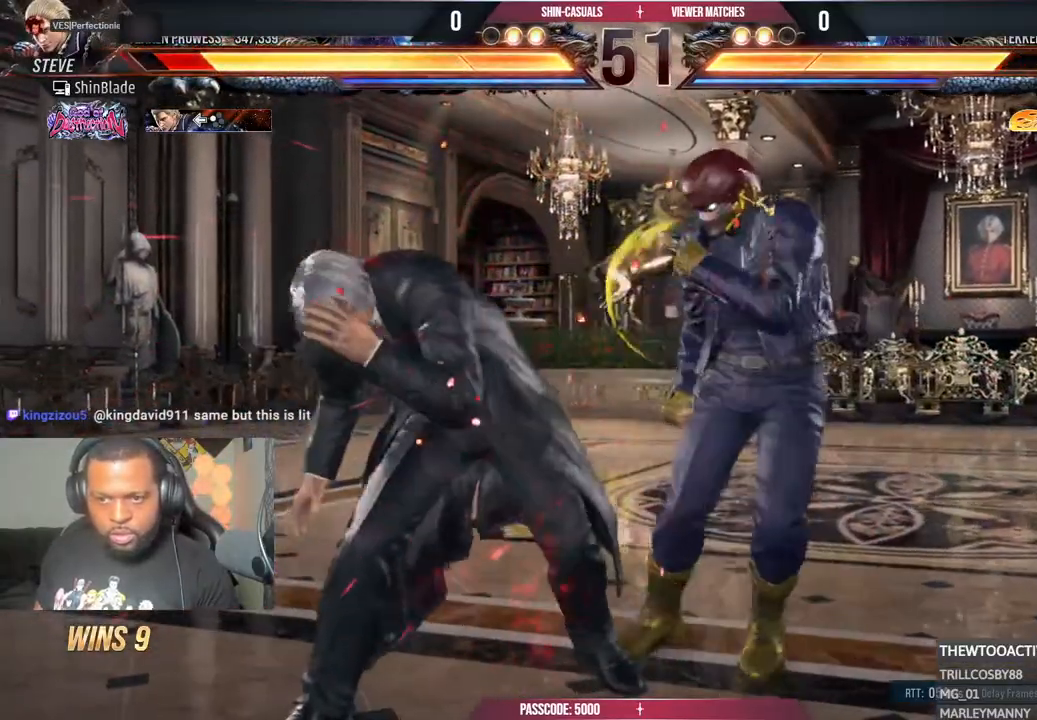
{"buttons": [], "left_stick": "center", "right_stick": "center", "events": [[50, "DPAD_LEFT", "up"], [100, "DPAD_LEFT", "down"], [450, "DPAD_LEFT", "up"]]}
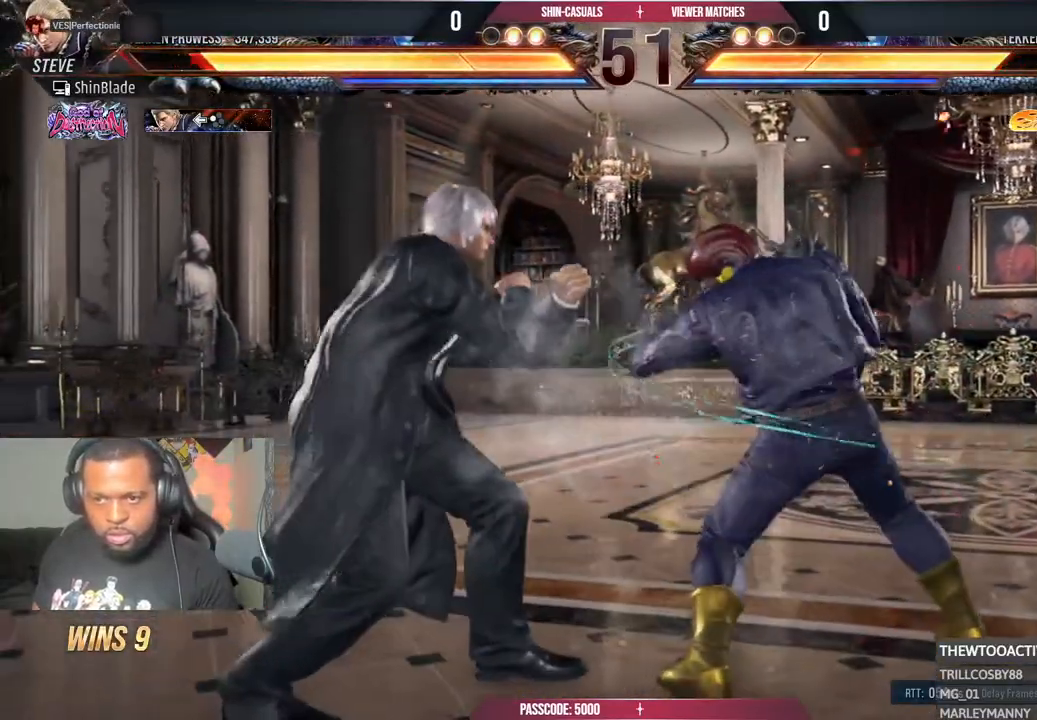
{"buttons": ["DPAD_LEFT"], "left_stick": "center", "right_stick": "center", "events": [[33, "DPAD_DOWN", "down"], [33, "DPAD_RIGHT", "down"], [83, "SQUARE", "down"], [167, "DPAD_DOWN", "up"], [183, "DPAD_RIGHT", "up"], [183, "SQUARE", "up"], [200, "TRIANGLE", "down"], [317, "TRIANGLE", "up"], [383, "DPAD_LEFT", "down"], [400, "SQUARE", "down"], [483, "SQUARE", "up"]]}
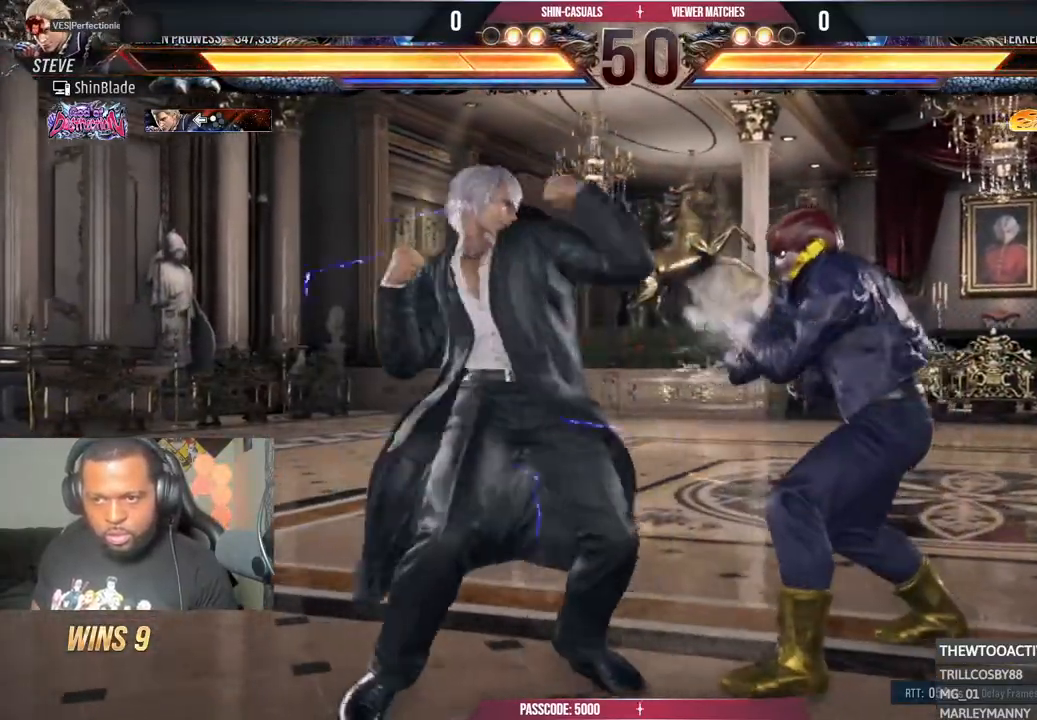
{"buttons": ["DPAD_LEFT"], "left_stick": "center", "right_stick": "center", "events": [[33, "SQUARE", "down"], [100, "SQUARE", "up"], [150, "SQUARE", "down"], [250, "SQUARE", "up"]]}
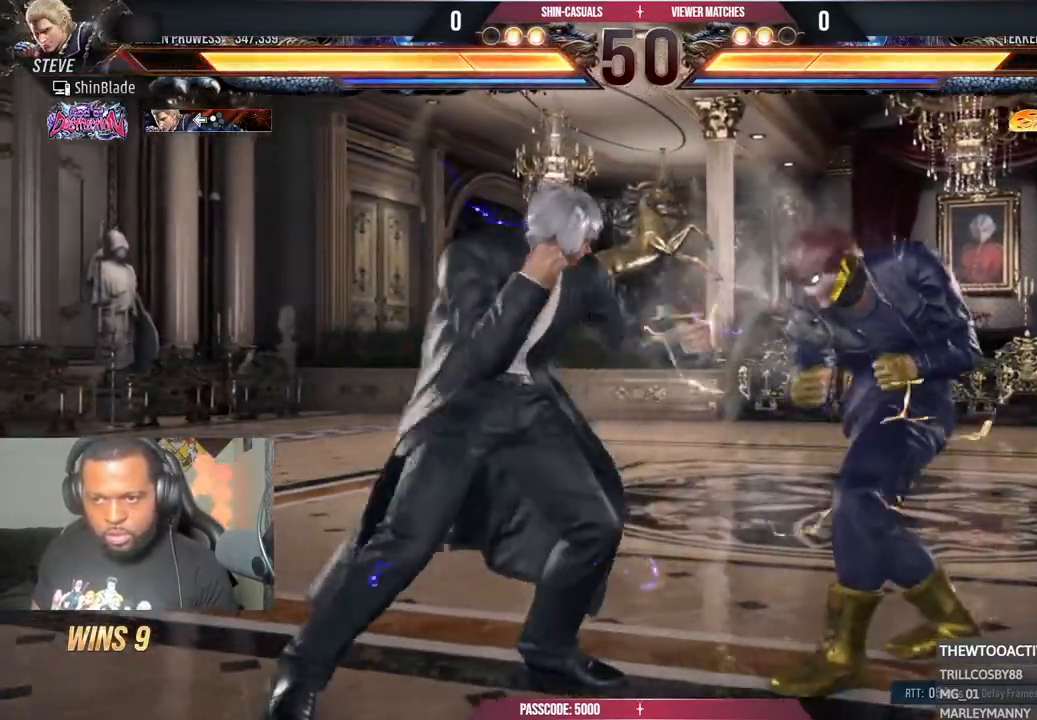
{"buttons": ["DPAD_LEFT"], "left_stick": "center", "right_stick": "center", "events": [[33, "SQUARE", "down"], [83, "SQUARE", "up"], [133, "SQUARE", "down"], [250, "SQUARE", "up"]]}
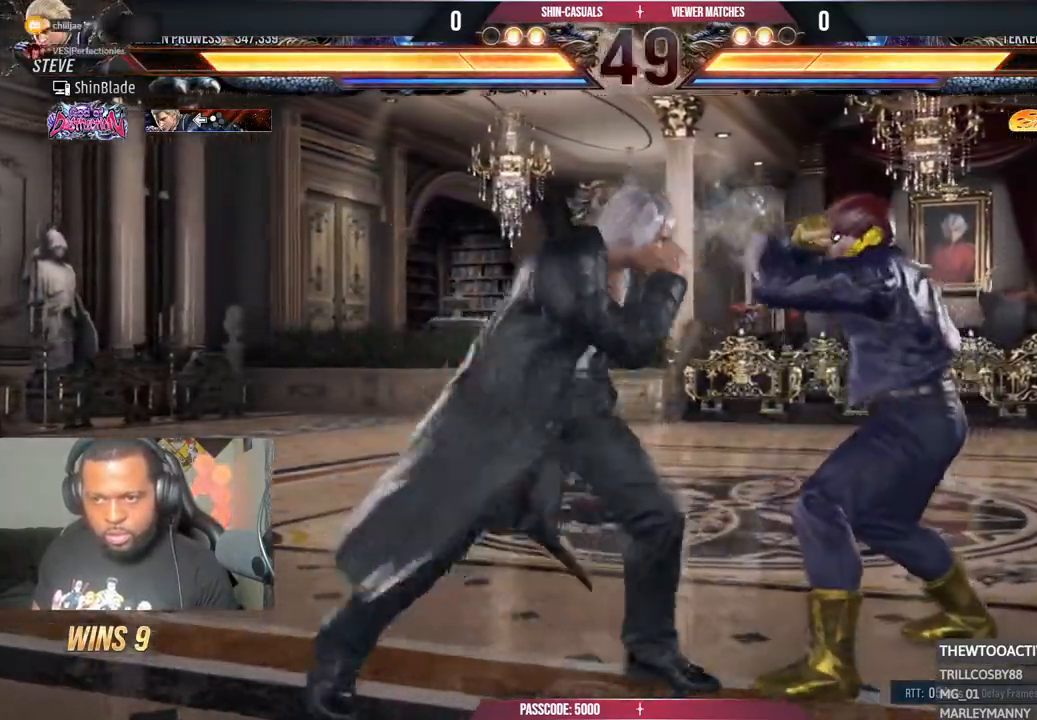
{"buttons": ["TRIANGLE"], "left_stick": "center", "right_stick": "center"}
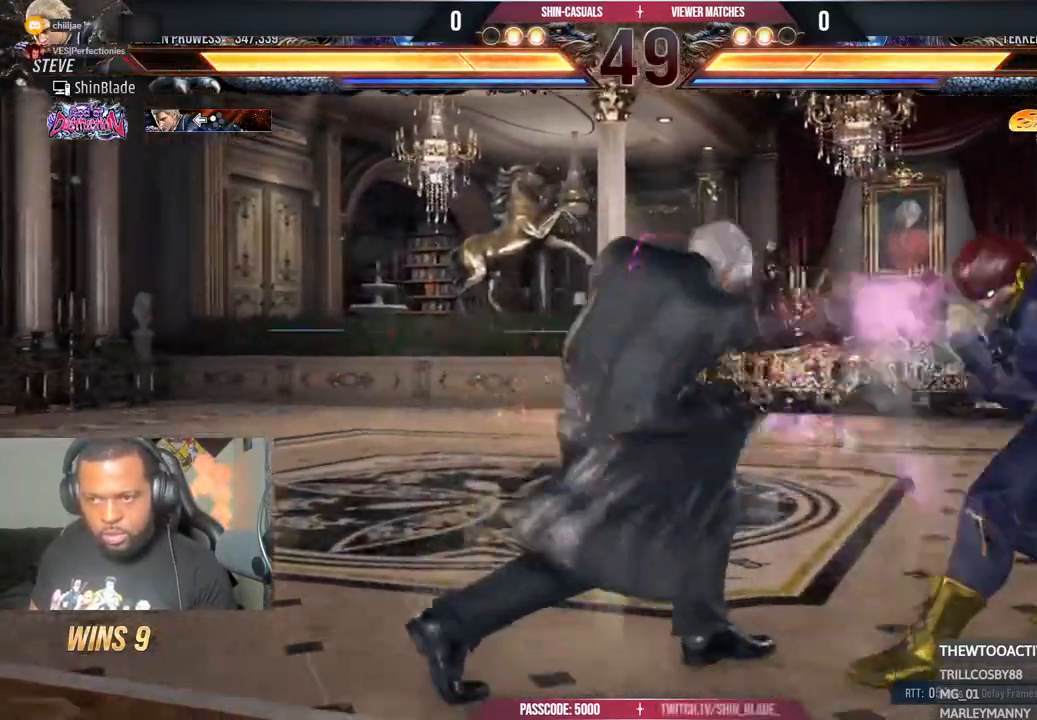
{"buttons": ["SQUARE", "DPAD_LEFT"], "left_stick": "center", "right_stick": "center", "events": [[67, "DPAD_LEFT", "down"], [67, "SQUARE", "down"], [100, "TRIANGLE", "up"], [183, "DPAD_LEFT", "up"], [183, "SQUARE", "up"], [283, "DPAD_LEFT", "down"], [333, "SQUARE", "down"]]}
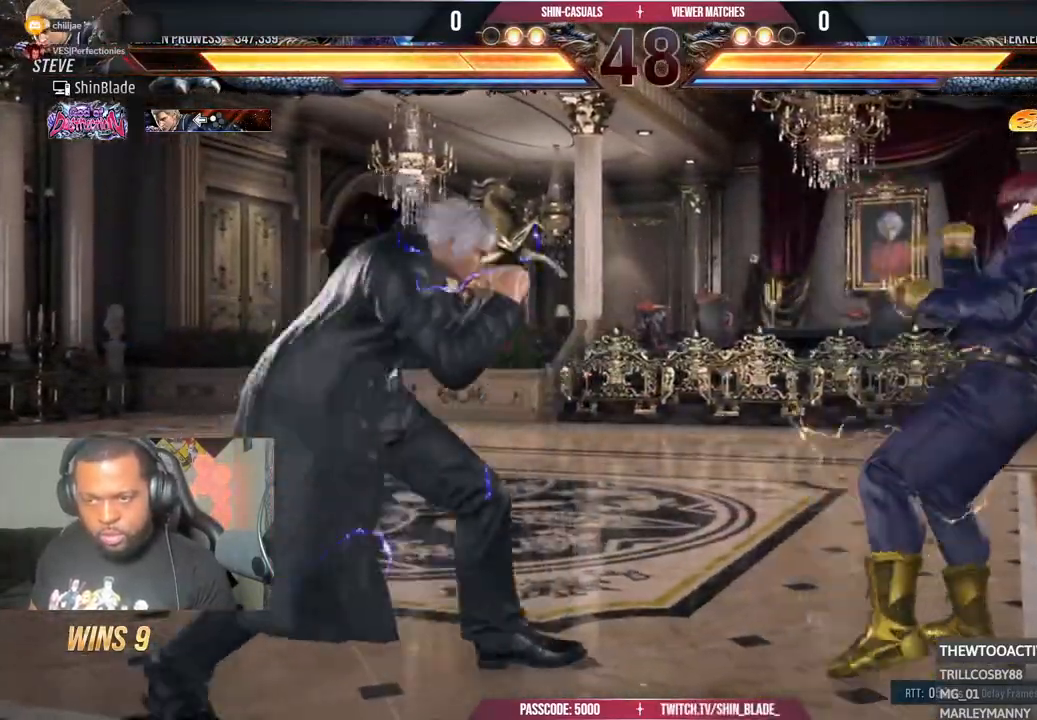
{"buttons": ["DPAD_LEFT"], "left_stick": "center", "right_stick": "center", "events": [[333, "DPAD_DOWN", "down"], [483, "DPAD_DOWN", "up"], [483, "SQUARE", "up"]]}
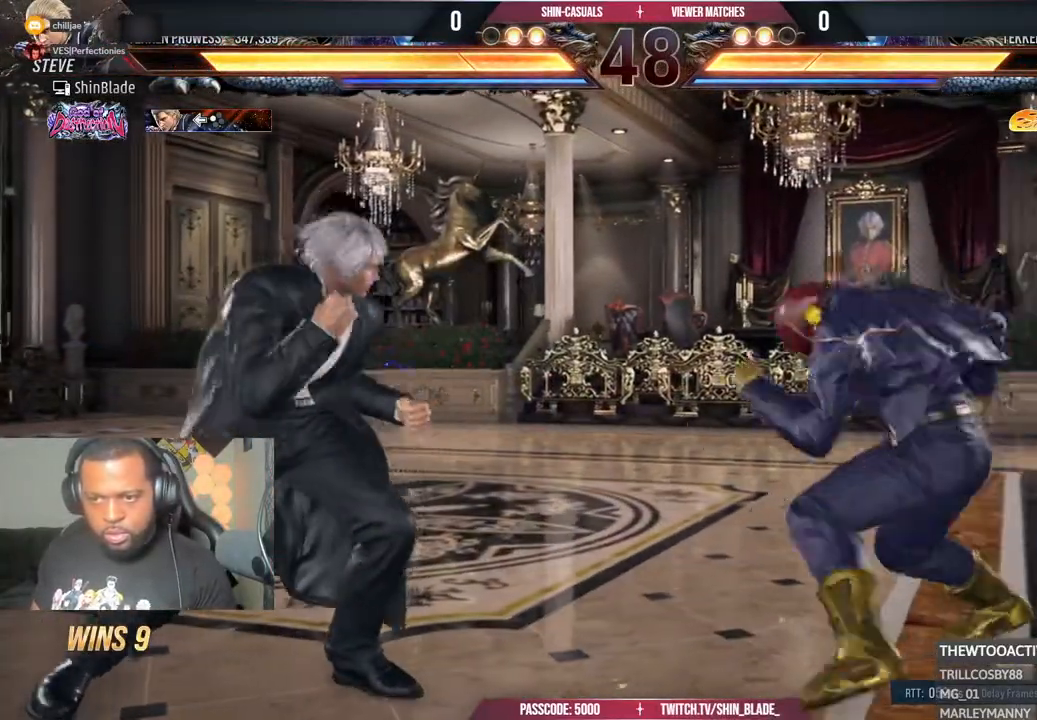
{"buttons": ["SQUARE", "DPAD_LEFT"], "left_stick": "center", "right_stick": "center", "events": [[383, "DPAD_LEFT", "up"], [483, "DPAD_LEFT", "down"], [483, "SQUARE", "down"]]}
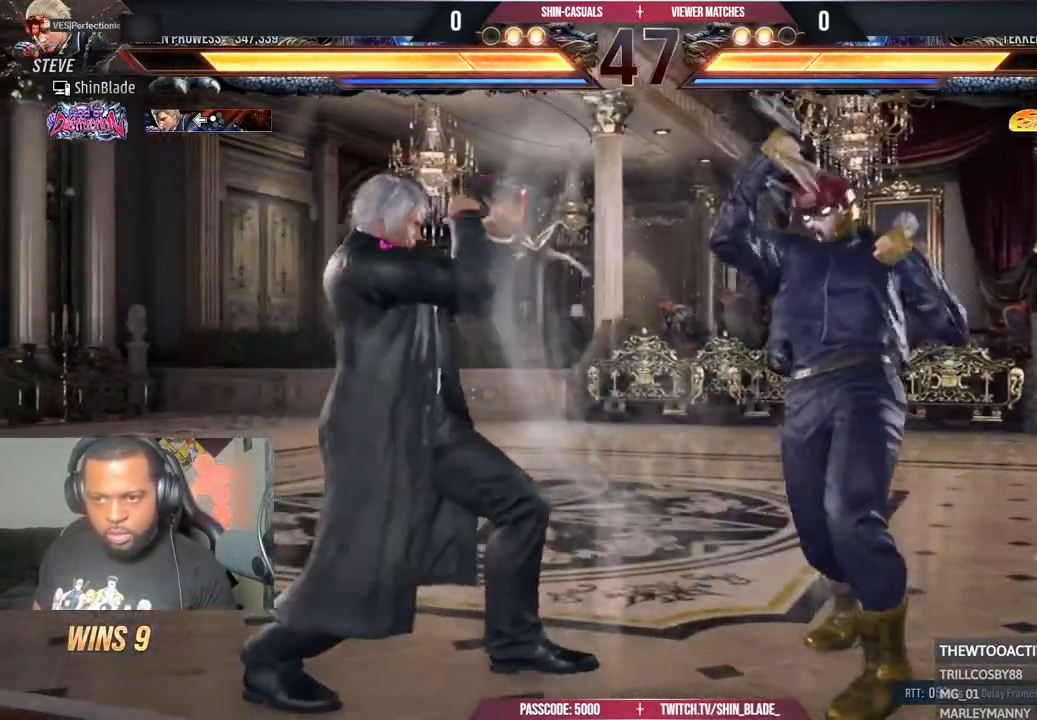
{"buttons": ["DPAD_RIGHT"], "left_stick": "center", "right_stick": "center", "events": [[100, "DPAD_LEFT", "up"], [100, "TRIANGLE", "down"], [133, "SQUARE", "up"], [217, "DPAD_RIGHT", "down"], [217, "TRIANGLE", "up"]]}
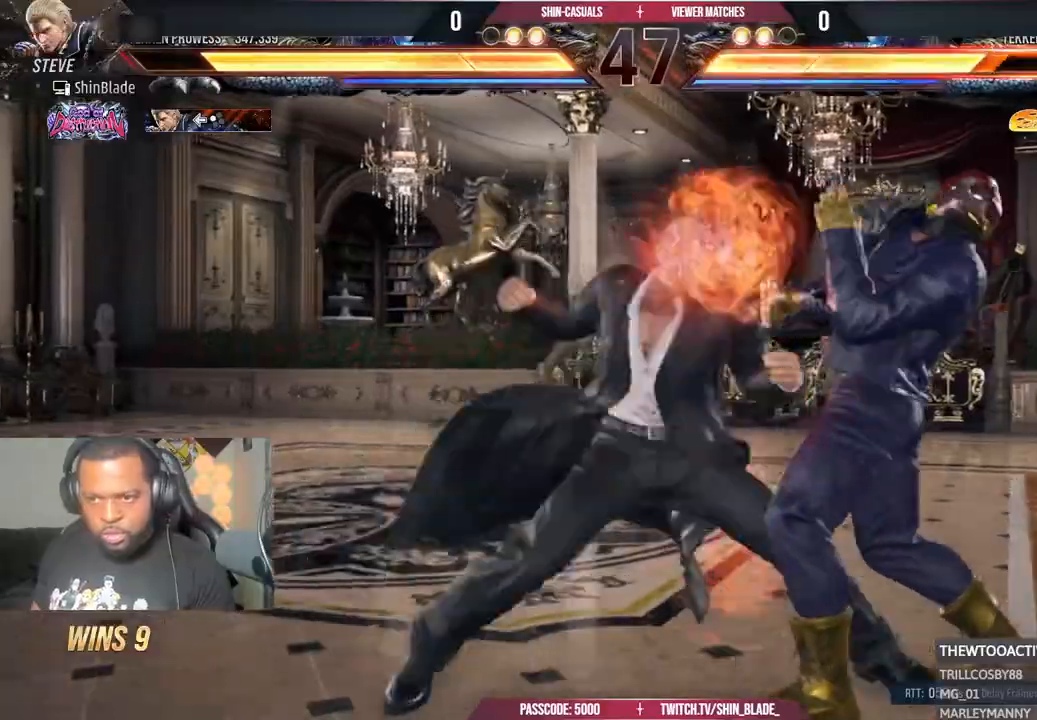
{"buttons": ["SQUARE", "TRIANGLE"], "left_stick": "center", "right_stick": "center"}
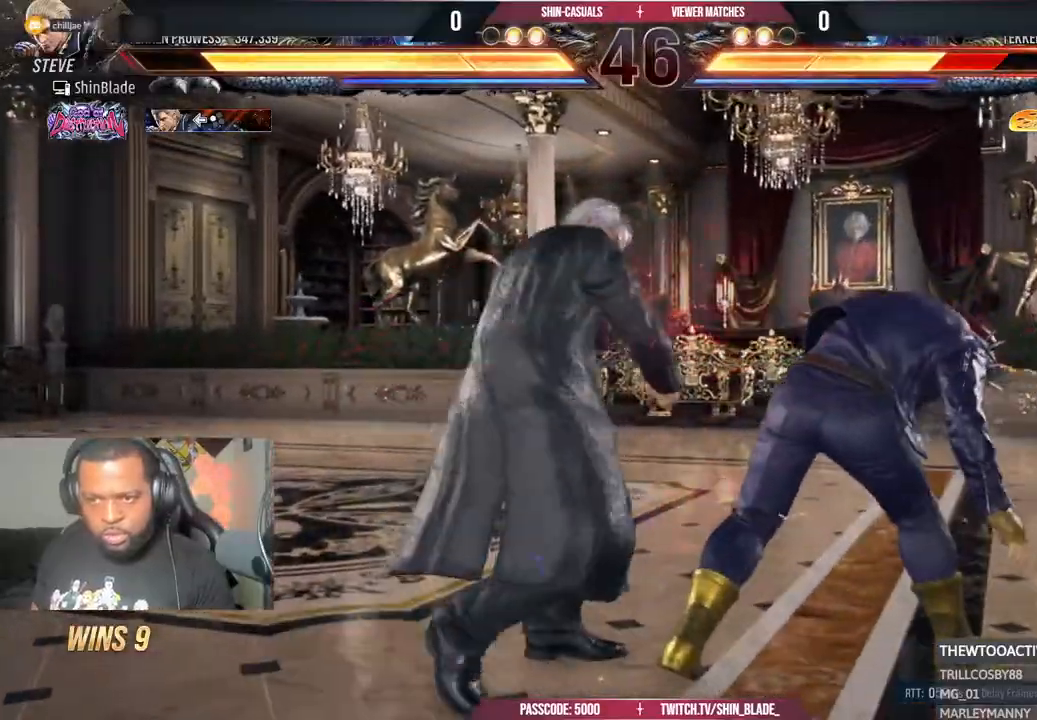
{"buttons": ["SQUARE", "TRIANGLE", "DPAD_LEFT"], "left_stick": "center", "right_stick": "center"}
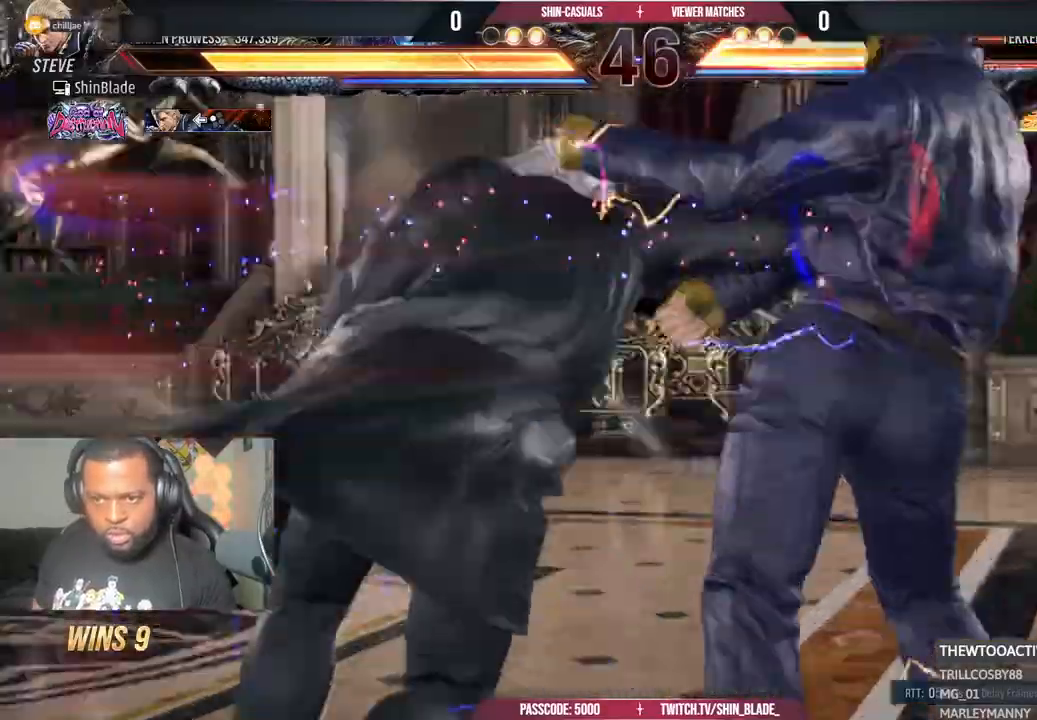
{"buttons": ["SQUARE", "TRIANGLE", "DPAD_DOWN", "DPAD_RIGHT"], "left_stick": "center", "right_stick": "center", "events": [[17, "TRIANGLE", "up"], [33, "SQUARE", "up"], [33, "TRIANGLE", "down"], [183, "TRIANGLE", "up"], [250, "TRIANGLE", "down"], [317, "DPAD_LEFT", "up"], [400, "SQUARE", "down"], [417, "DPAD_DOWN", "down"], [417, "DPAD_RIGHT", "down"]]}
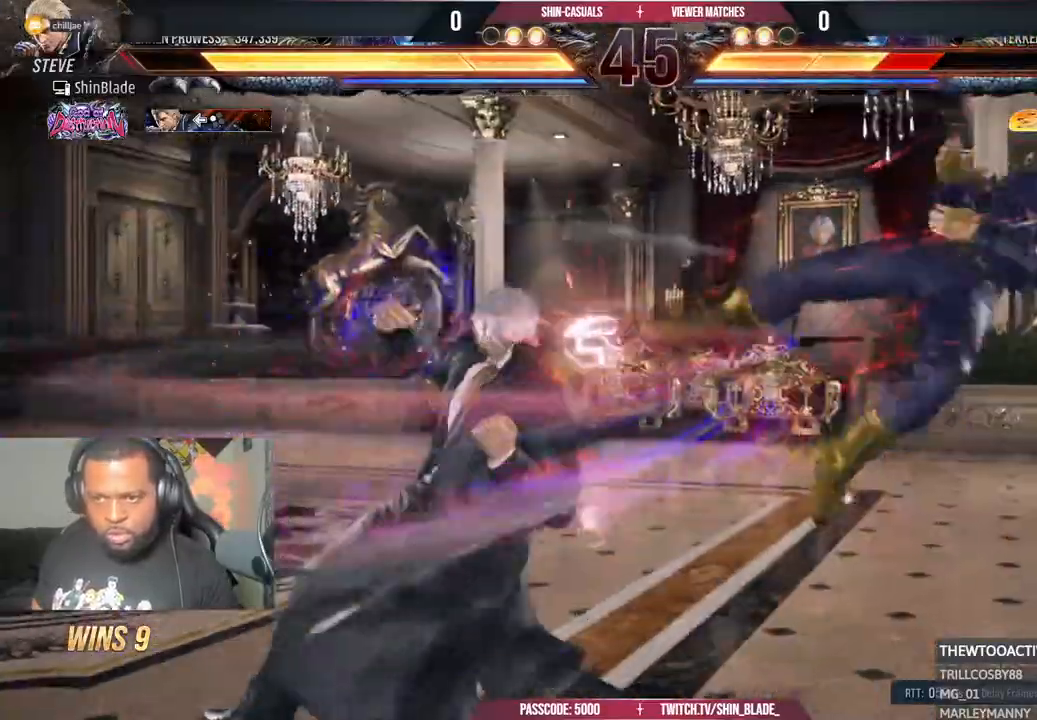
{"buttons": [], "left_stick": "center", "right_stick": "center"}